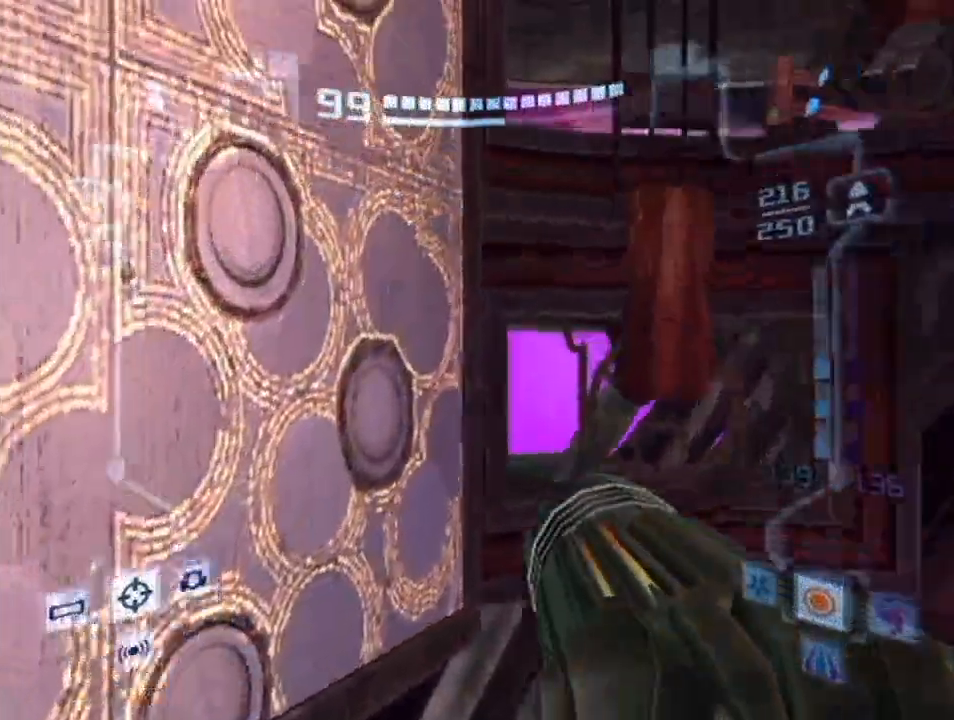
Gameplay with a controller (Nintendo layout); each line is a JSON object with the inputs held at the frame after it. "events" lists button and stick changes between this image and that frame as [ms after this image, input, new state], when the widget could be followed in between. Not read: L3 R3.
{"buttons": ["B"], "left_stick": "up", "right_stick": "center", "events": [[50, "B", "down"], [167, "B", "up"], [317, "left_stick", "up"], [367, "B", "down"]]}
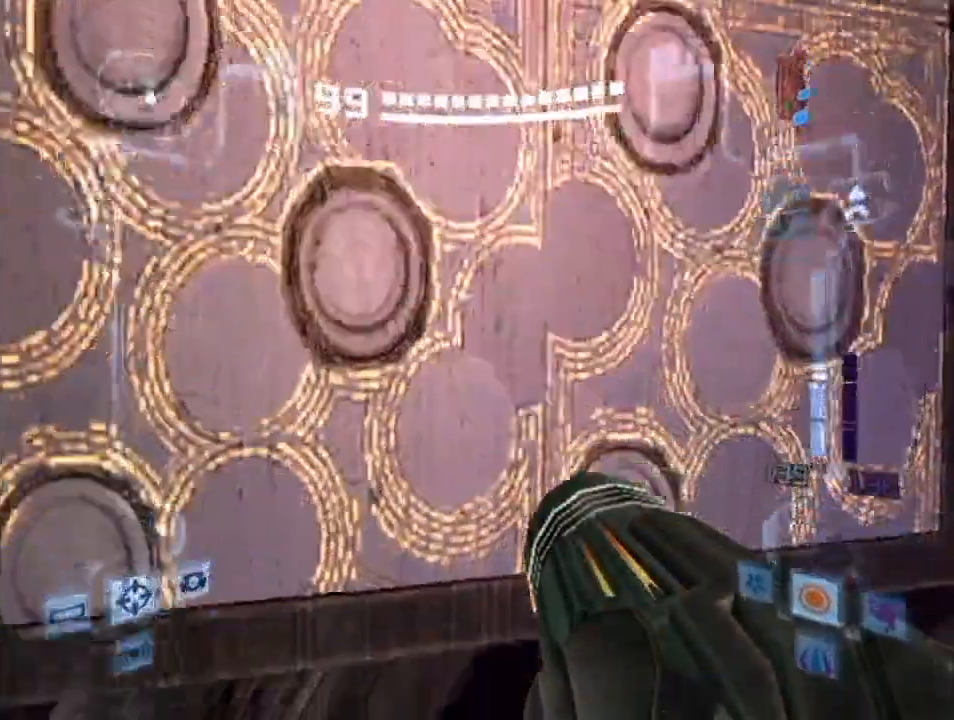
{"buttons": ["L1"], "left_stick": "down-left", "right_stick": "center", "events": [[17, "B", "up"], [17, "left_stick", "up-left"], [233, "left_stick", "center"], [417, "L1", "down"], [450, "left_stick", "down-left"]]}
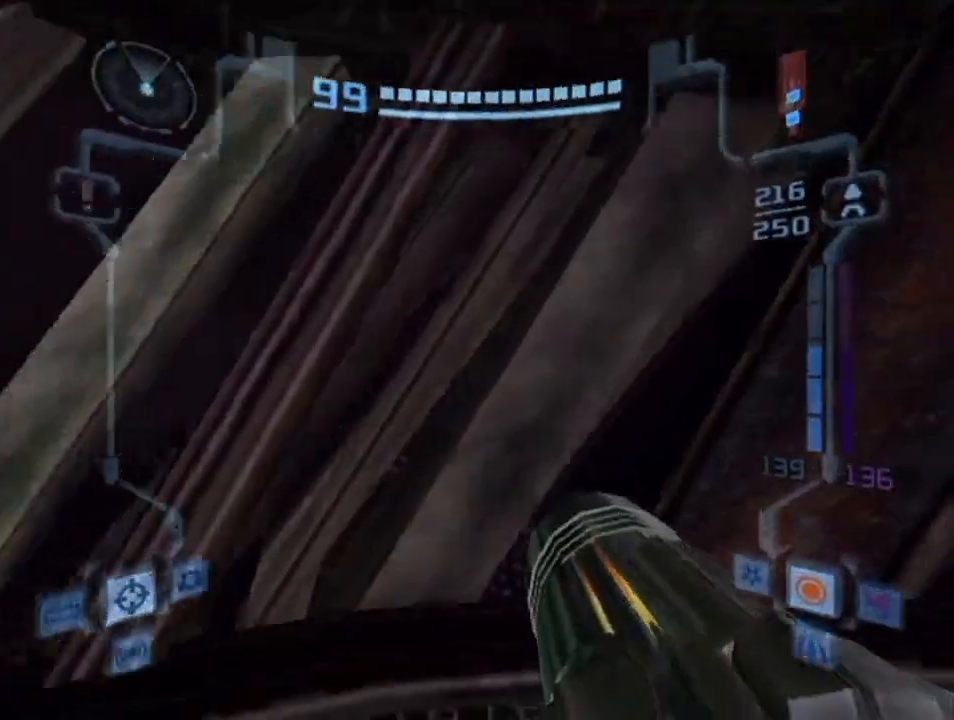
{"buttons": [], "left_stick": "right", "right_stick": "center", "events": [[350, "L1", "up"], [483, "left_stick", "right"]]}
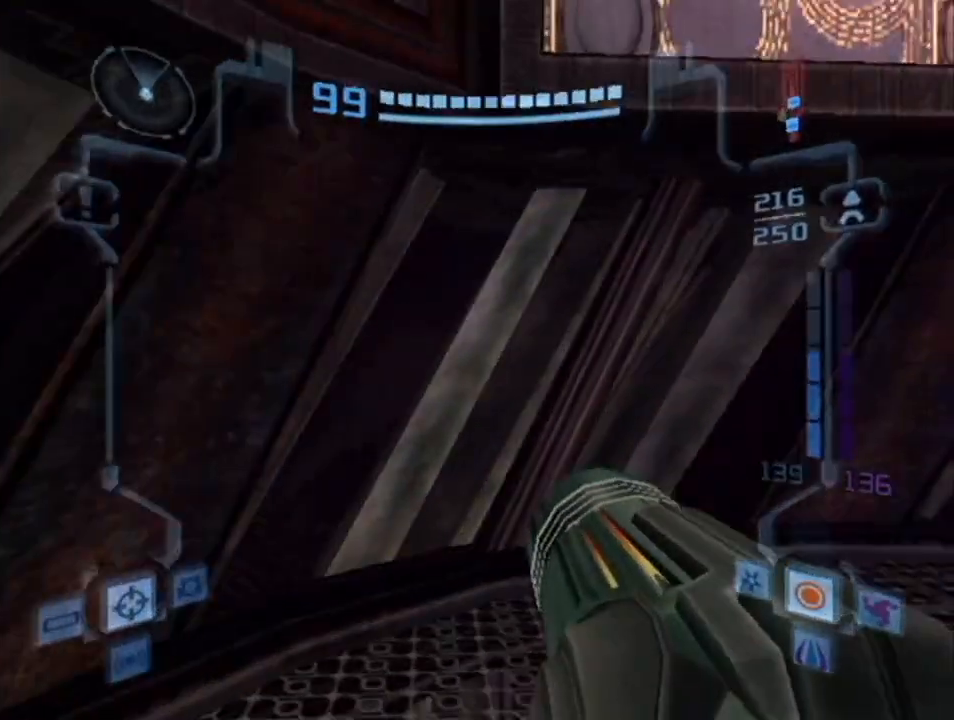
{"buttons": ["L1"], "left_stick": "down-left", "right_stick": "center", "events": [[400, "L1", "down"], [400, "left_stick", "down-left"]]}
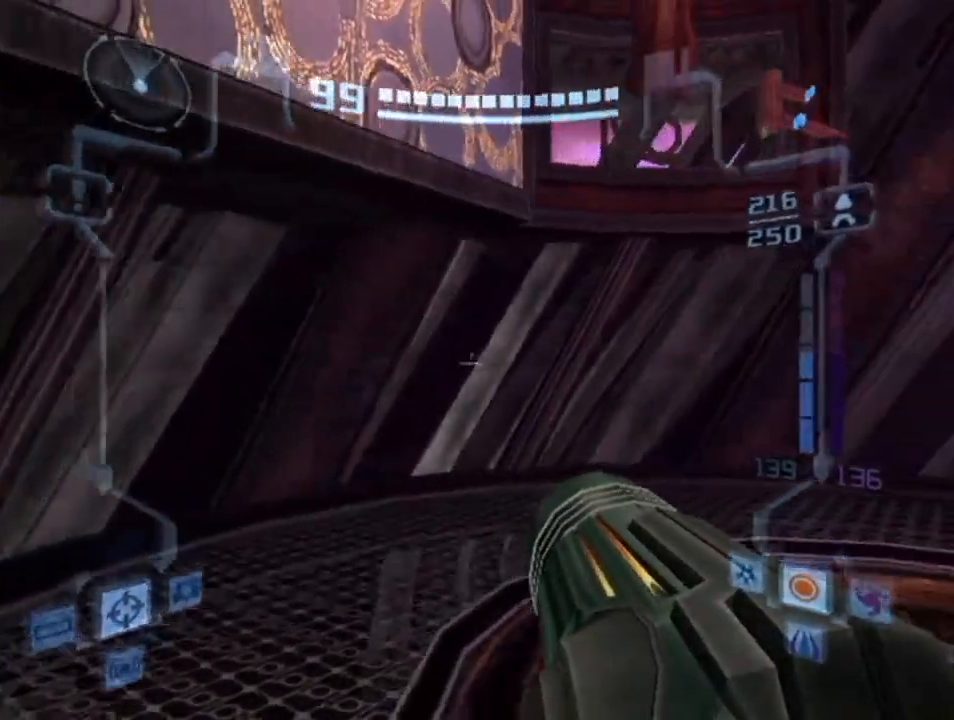
{"buttons": ["L1"], "left_stick": "center", "right_stick": "center", "events": [[450, "left_stick", "center"]]}
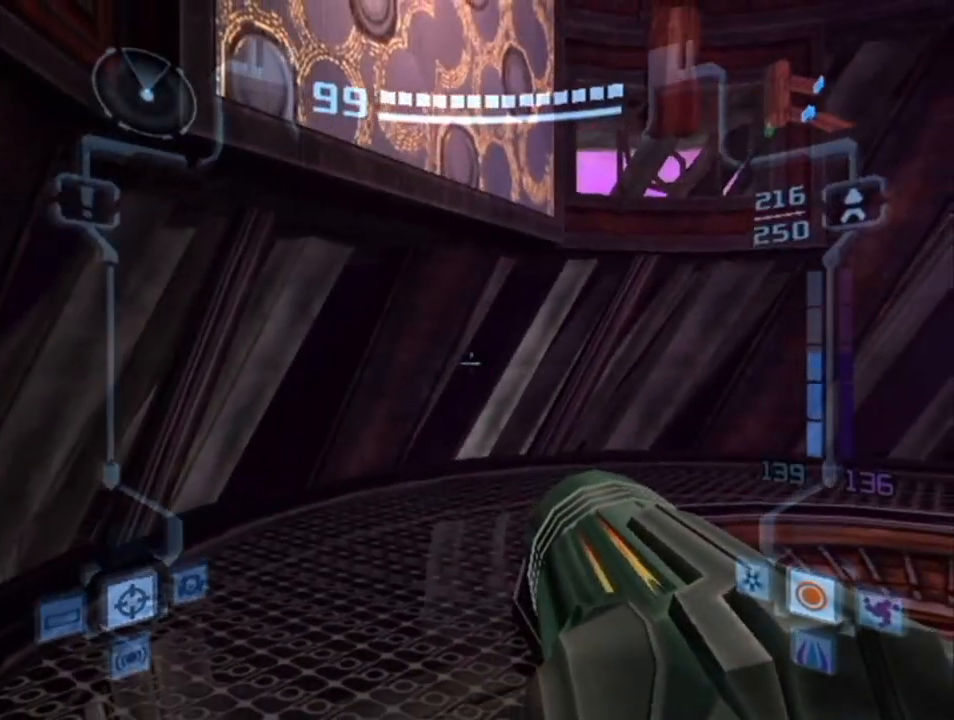
{"buttons": ["L1"], "left_stick": "center", "right_stick": "center", "events": [[83, "left_stick", "up"], [167, "X", "down"], [200, "X", "up"], [233, "left_stick", "center"]]}
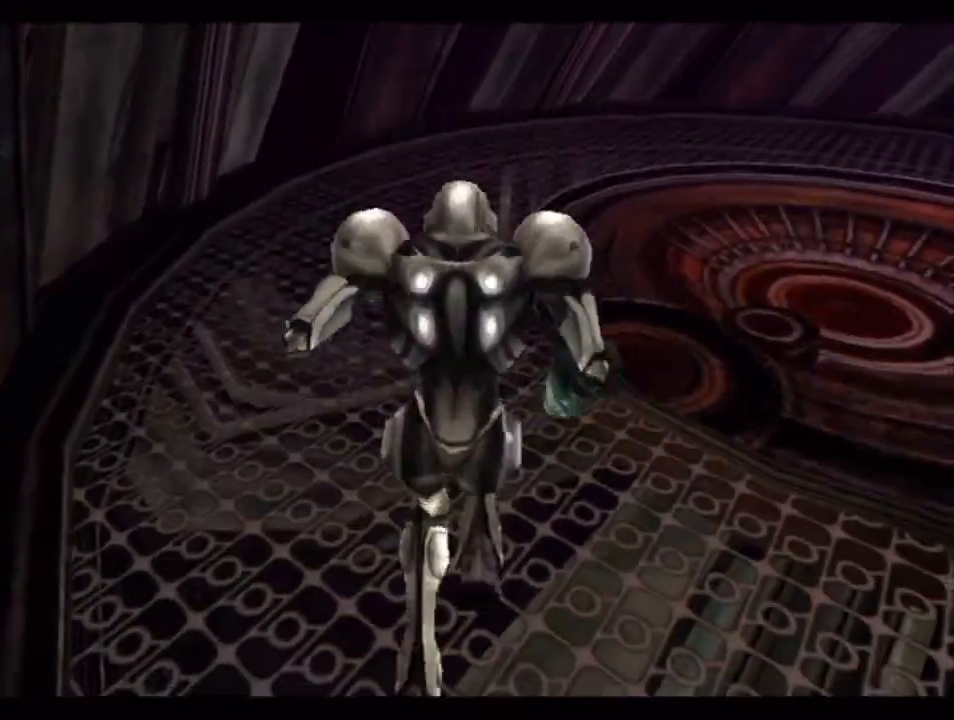
{"buttons": [], "left_stick": "center", "right_stick": "center", "events": [[50, "L1", "up"]]}
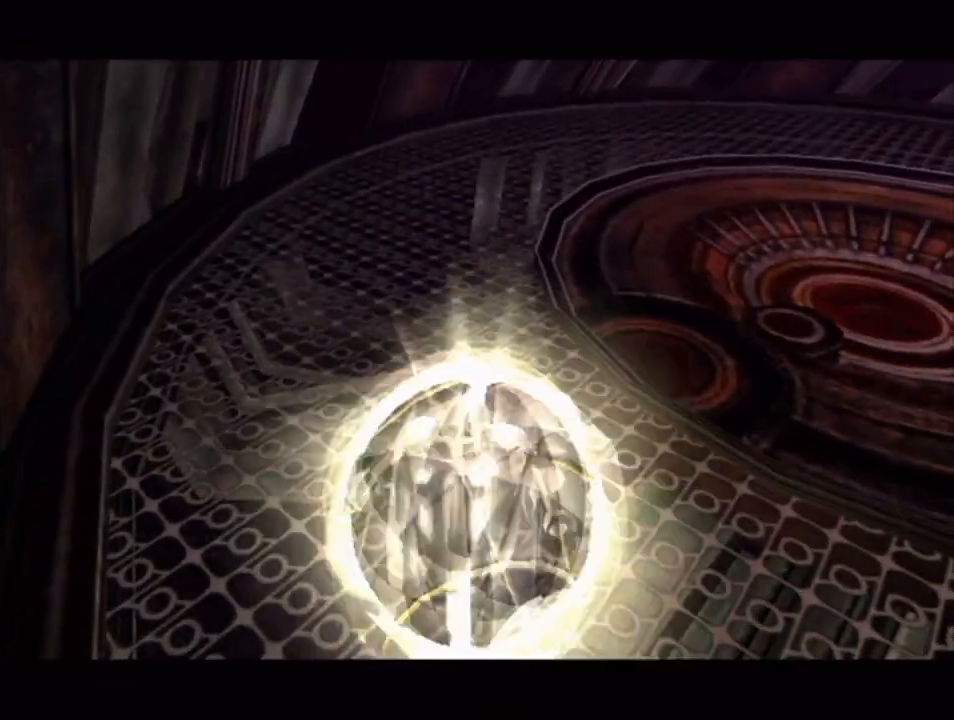
{"buttons": [], "left_stick": "center", "right_stick": "center", "events": [[200, "A", "down"], [300, "left_stick", "right"], [333, "A", "up"], [367, "left_stick", "center"]]}
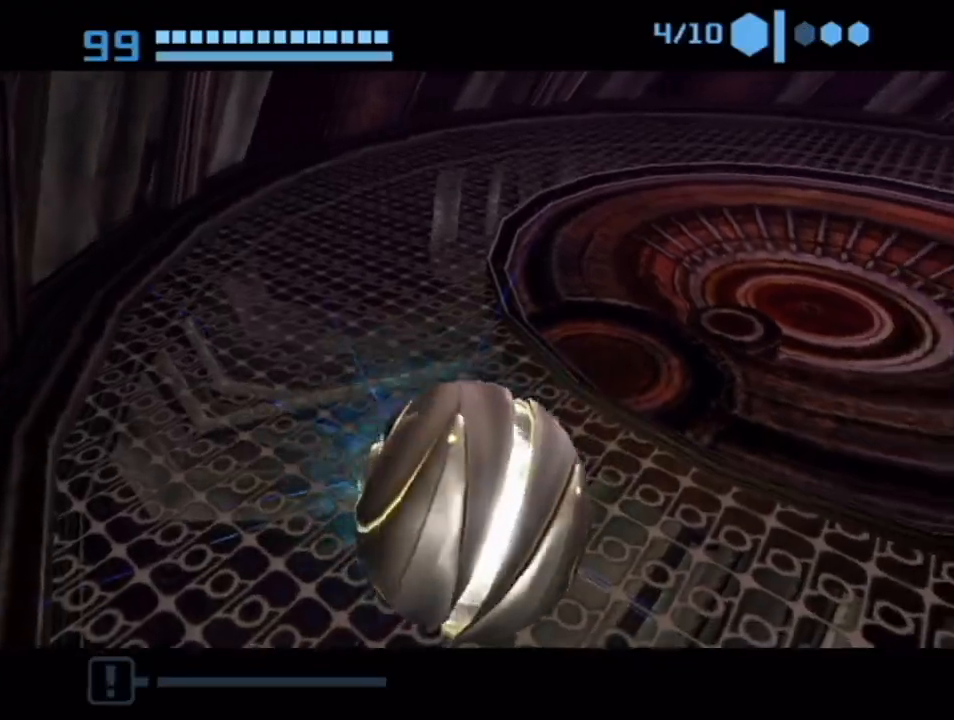
{"buttons": [], "left_stick": "center", "right_stick": "center", "events": [[200, "left_stick", "up-left"], [267, "left_stick", "center"]]}
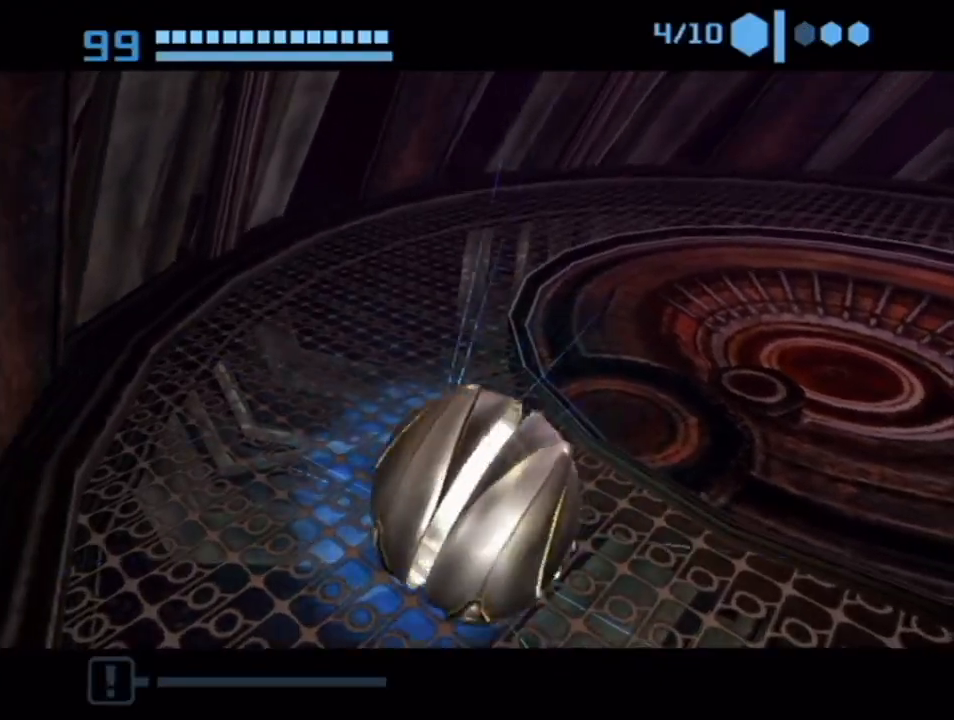
{"buttons": ["L1"], "left_stick": "center", "right_stick": "center", "events": [[233, "left_stick", "down"], [383, "X", "down"], [483, "L1", "down"], [483, "X", "up"], [483, "left_stick", "center"]]}
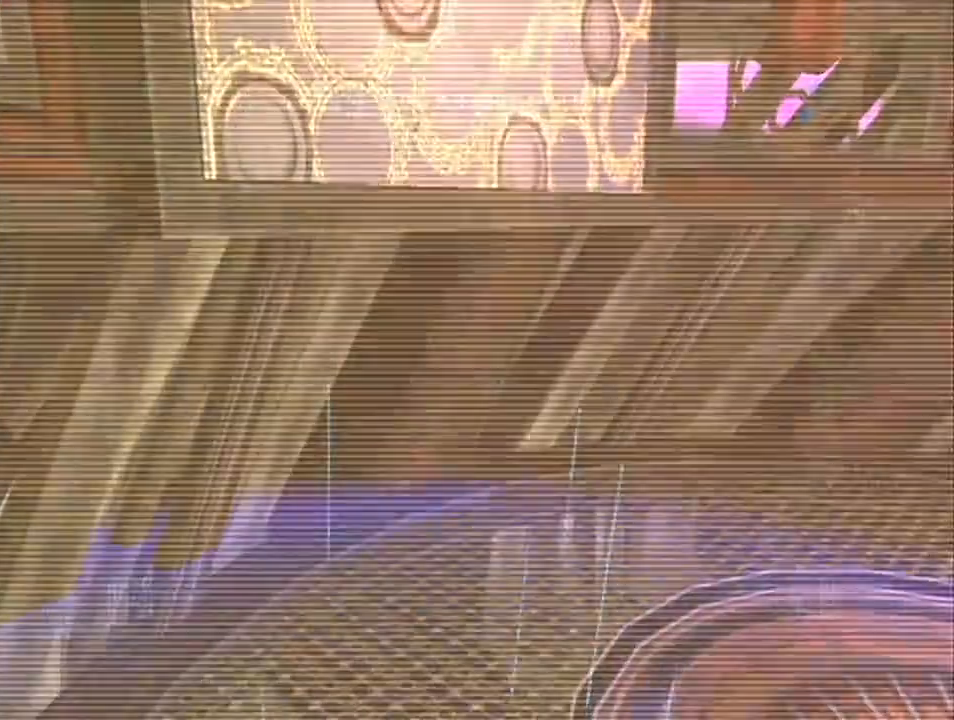
{"buttons": [], "left_stick": "left", "right_stick": "center", "events": [[17, "left_stick", "up-right"], [50, "B", "down"], [167, "B", "up"], [233, "L1", "up"], [300, "left_stick", "left"]]}
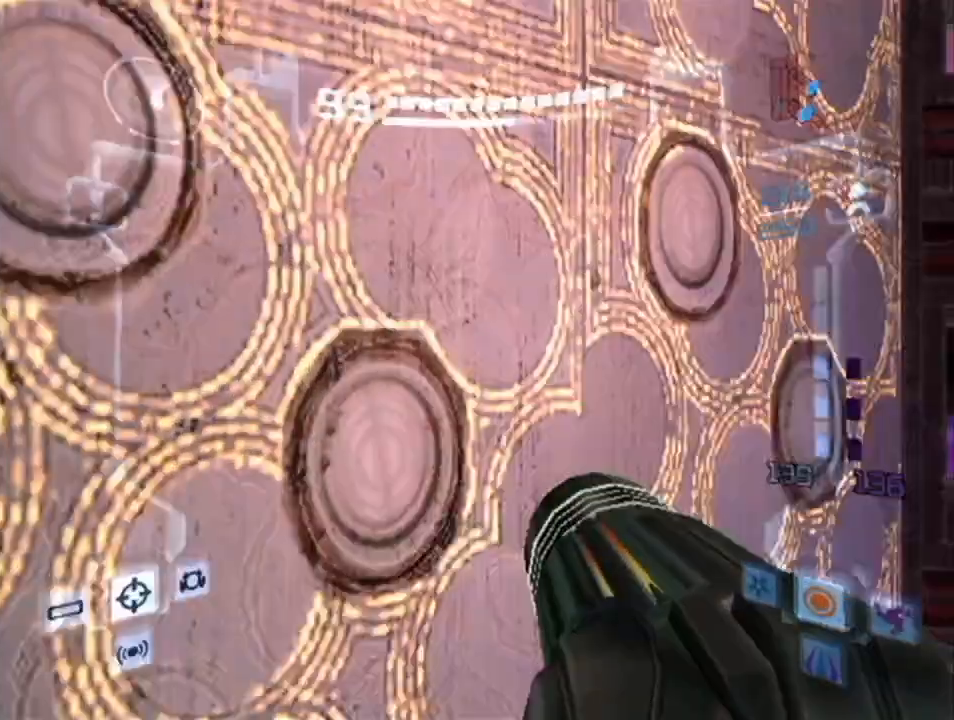
{"buttons": [], "left_stick": "up-left", "right_stick": "center", "events": [[17, "B", "down"], [100, "B", "up"], [100, "left_stick", "up-left"], [200, "left_stick", "up"], [233, "B", "down"], [367, "B", "up"], [417, "left_stick", "up-left"]]}
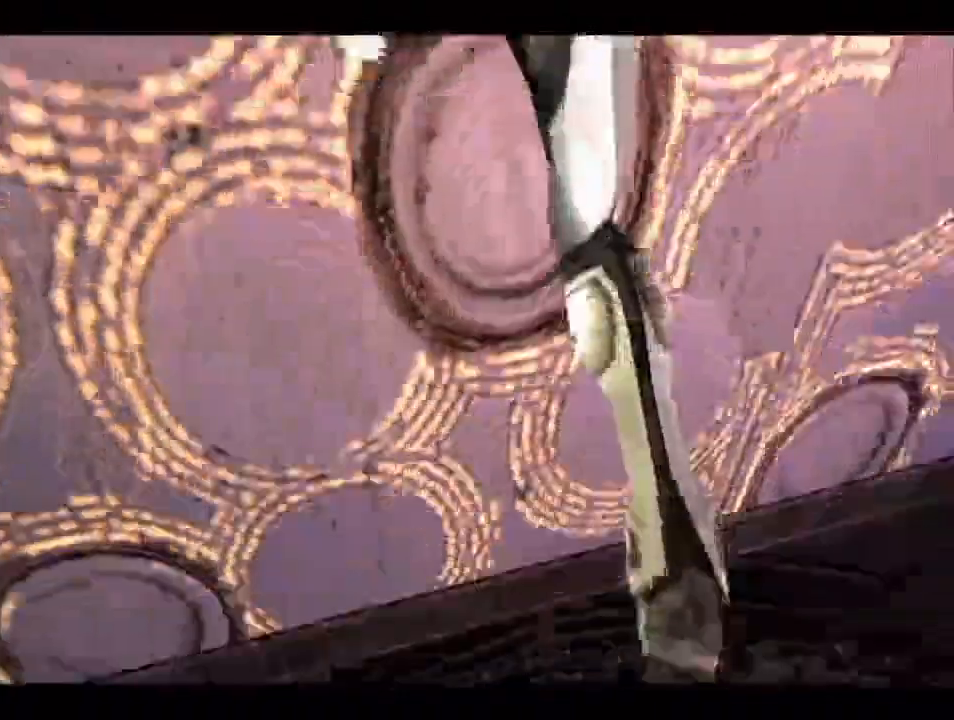
{"buttons": [], "left_stick": "center", "right_stick": "center", "events": [[200, "B", "down"], [267, "left_stick", "center"], [400, "B", "up"]]}
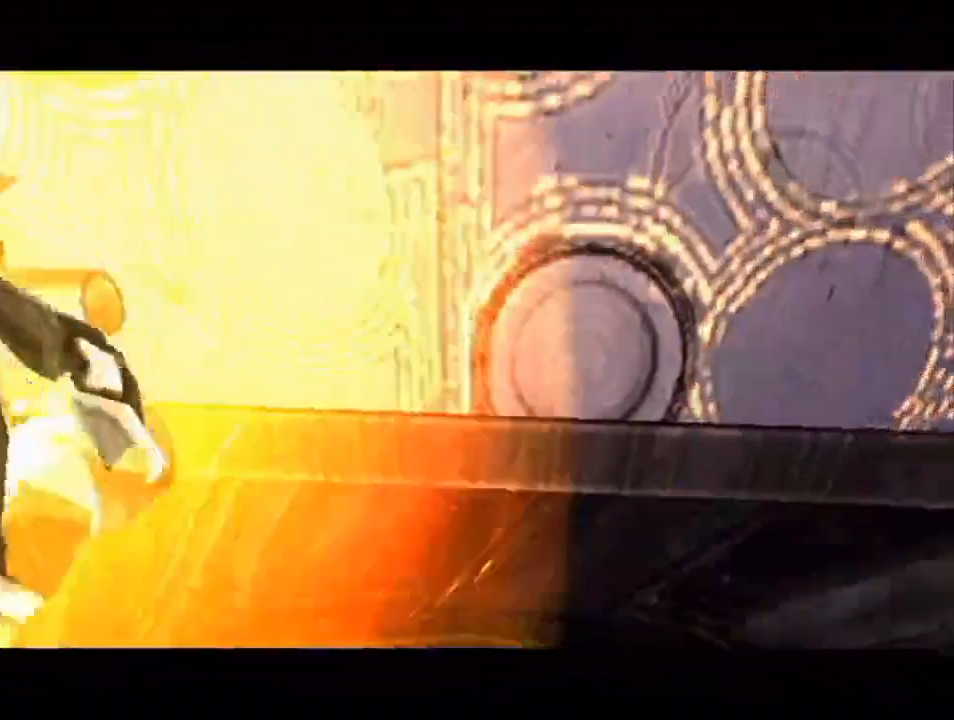
{"buttons": [], "left_stick": "center", "right_stick": "center", "events": [[200, "B", "down"], [417, "B", "up"]]}
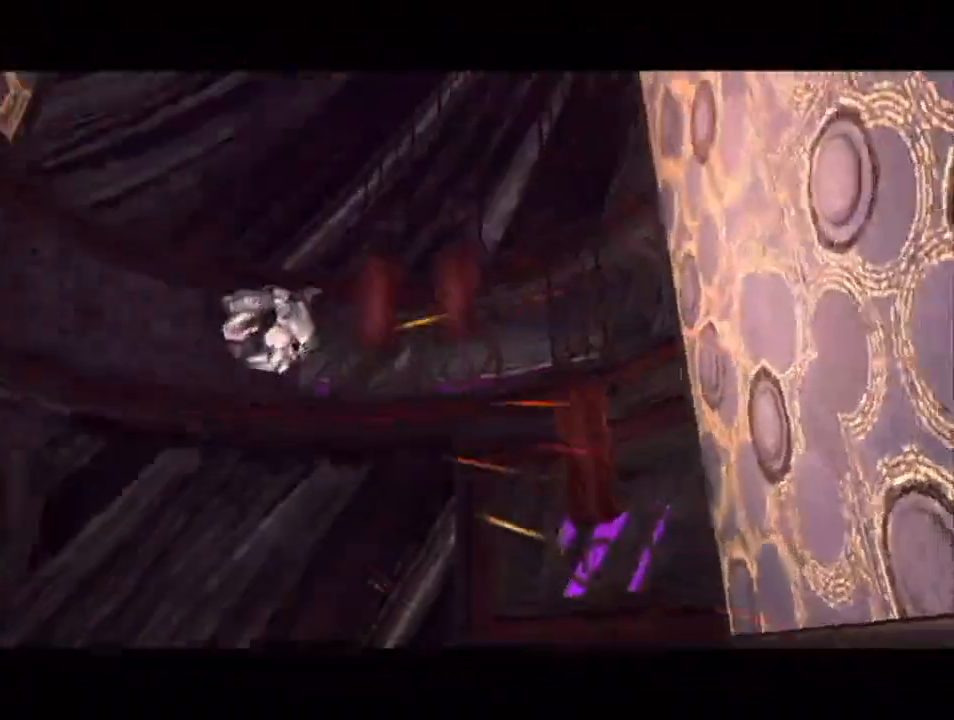
{"buttons": [], "left_stick": "center", "right_stick": "center", "events": [[200, "B", "down"], [267, "B", "up"], [400, "B", "down"], [450, "B", "up"]]}
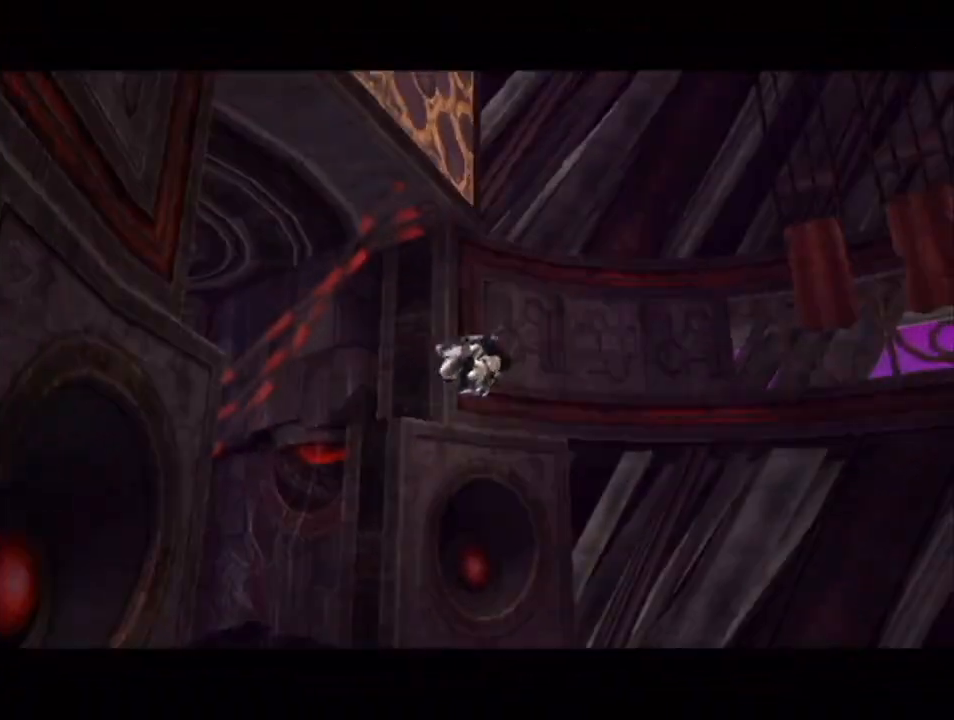
{"buttons": [], "left_stick": "center", "right_stick": "center", "events": [[17, "B", "down"], [117, "B", "up"], [167, "B", "down"], [300, "B", "up"], [383, "B", "down"], [417, "B", "up"]]}
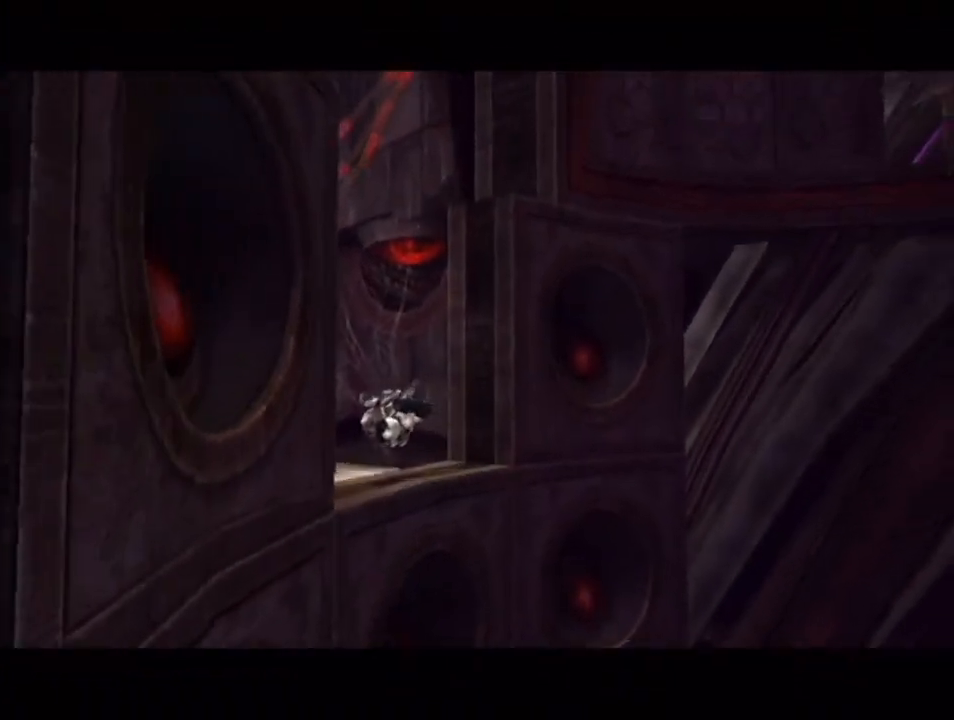
{"buttons": [], "left_stick": "center", "right_stick": "center", "events": []}
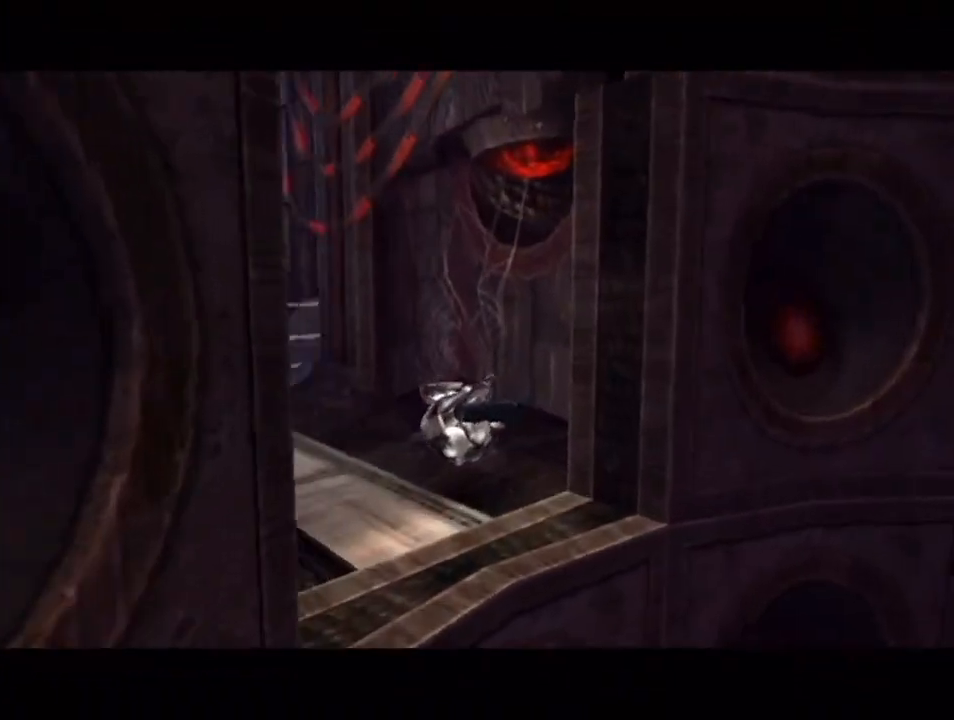
{"buttons": [], "left_stick": "left", "right_stick": "center", "events": [[100, "left_stick", "left"]]}
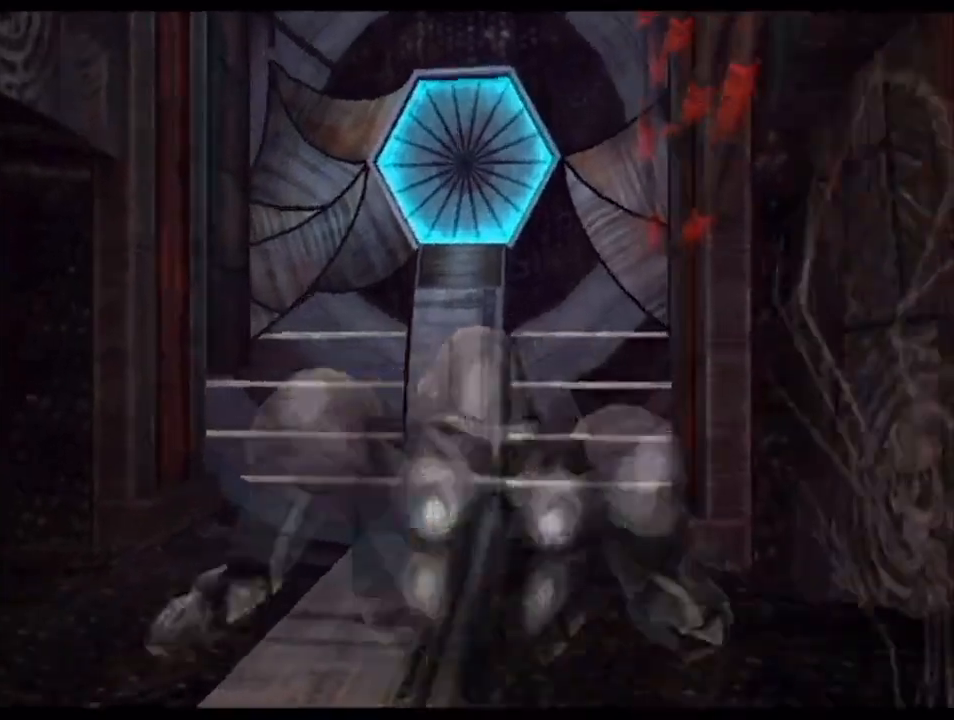
{"buttons": [], "left_stick": "left", "right_stick": "center", "events": []}
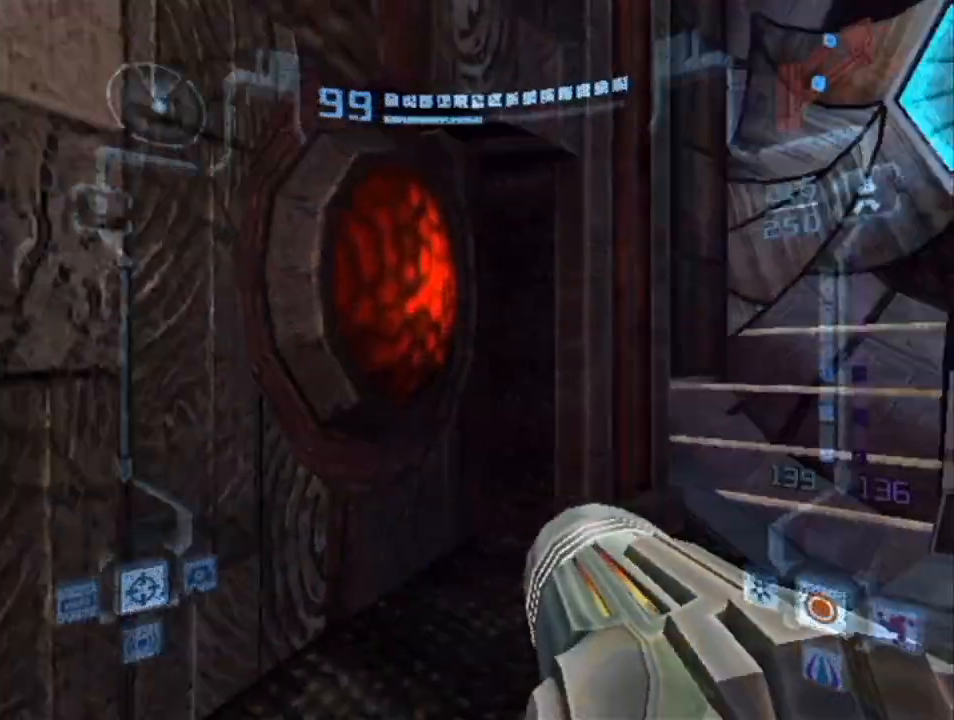
{"buttons": [], "left_stick": "left", "right_stick": "center", "events": []}
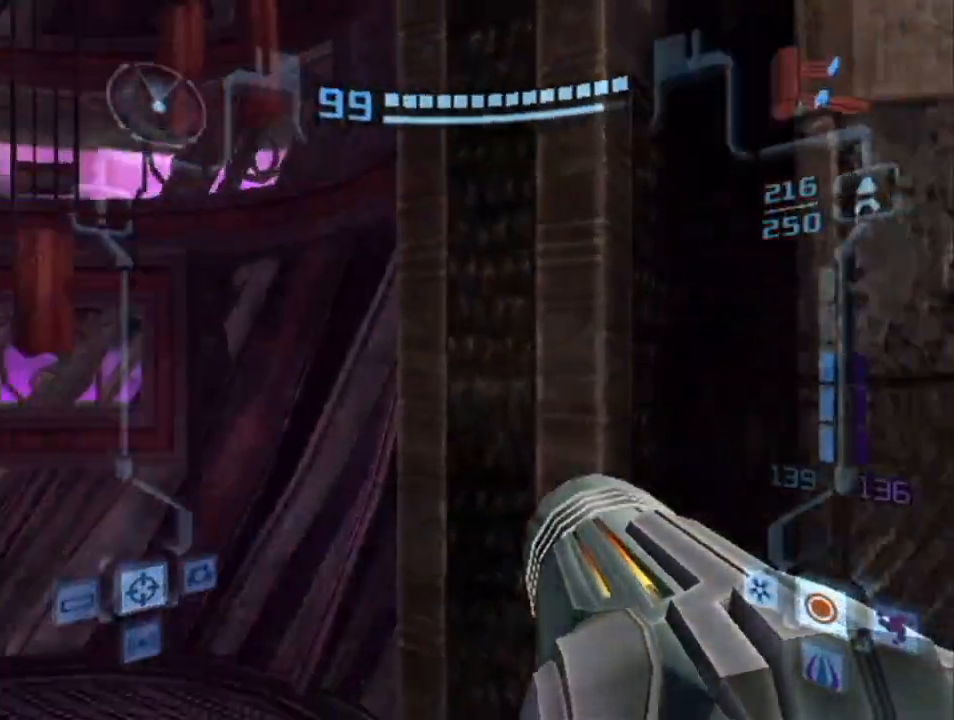
{"buttons": [], "left_stick": "center", "right_stick": "center", "events": [[417, "left_stick", "center"]]}
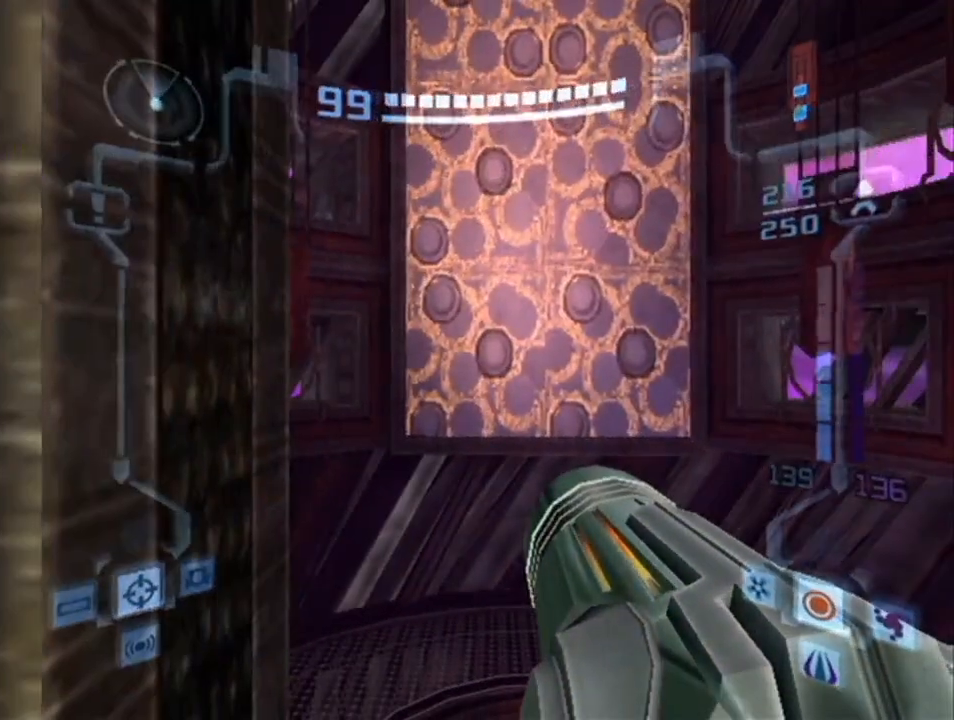
{"buttons": ["L1"], "left_stick": "down-right", "right_stick": "center", "events": [[233, "left_stick", "down-right"], [383, "L1", "down"]]}
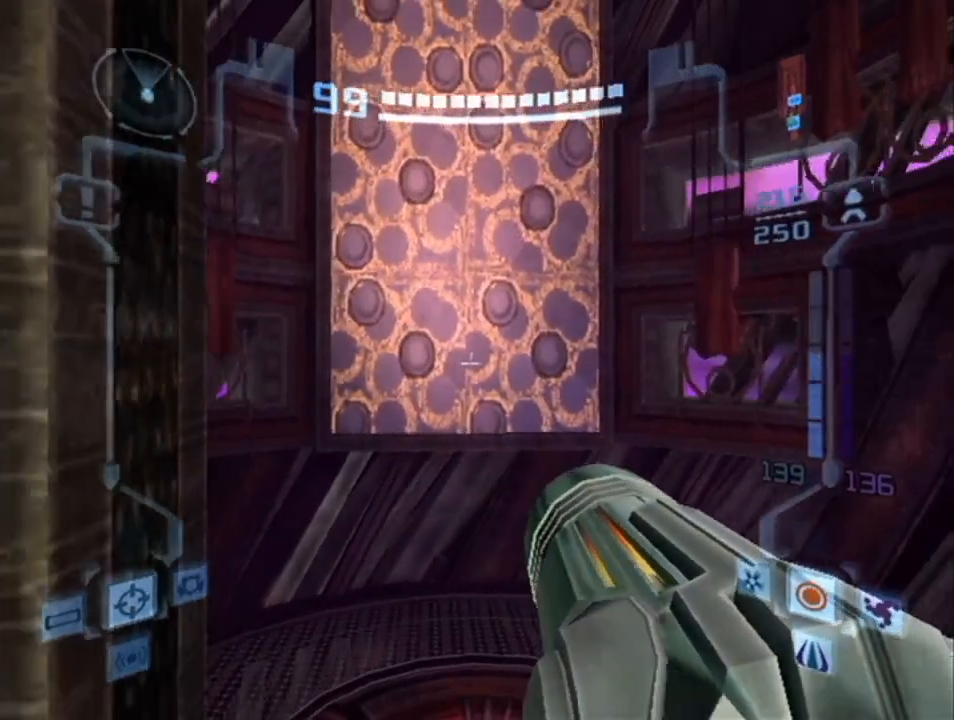
{"buttons": ["L1"], "left_stick": "center", "right_stick": "center", "events": [[50, "left_stick", "center"], [117, "left_stick", "up"], [383, "left_stick", "center"]]}
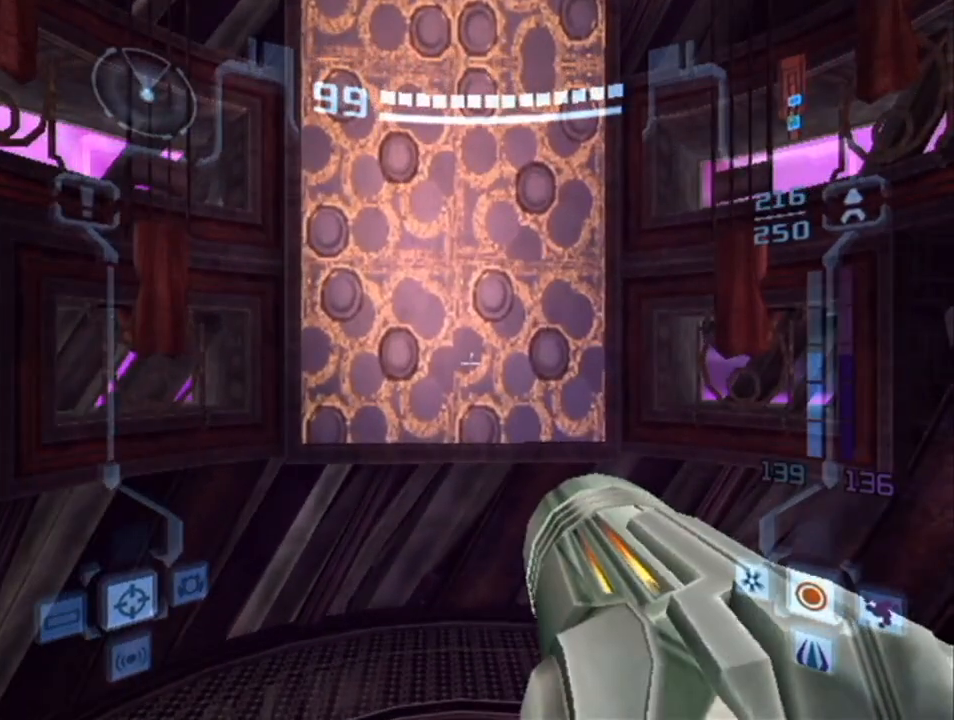
{"buttons": [], "left_stick": "center", "right_stick": "center", "events": [[483, "L1", "up"]]}
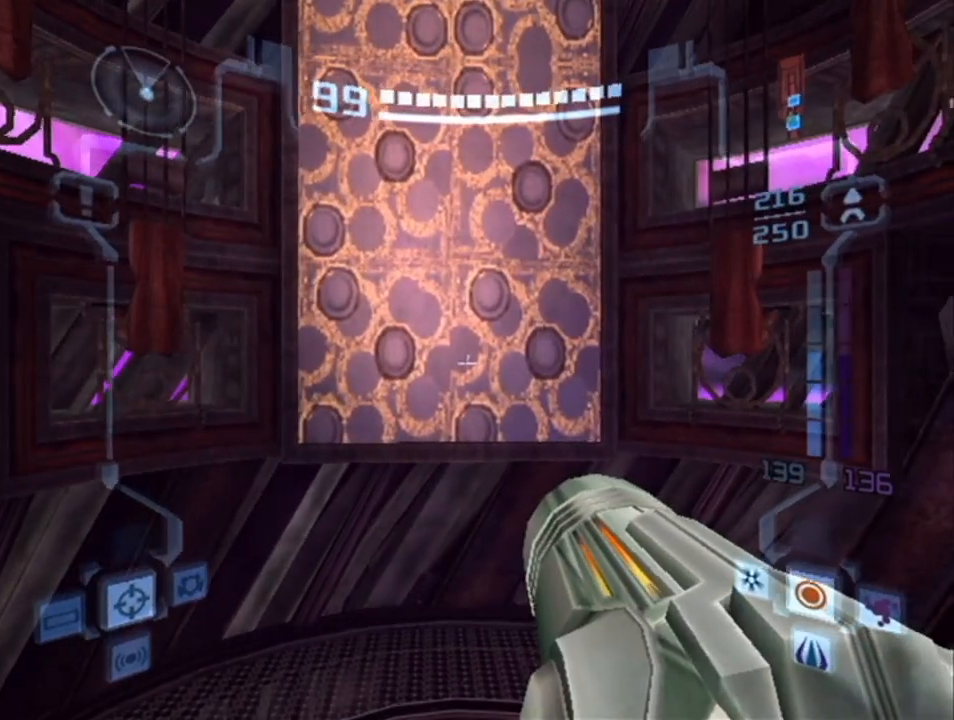
{"buttons": ["L1"], "left_stick": "up", "right_stick": "center", "events": [[50, "left_stick", "down-left"], [100, "L1", "down"], [200, "left_stick", "center"], [417, "left_stick", "up"]]}
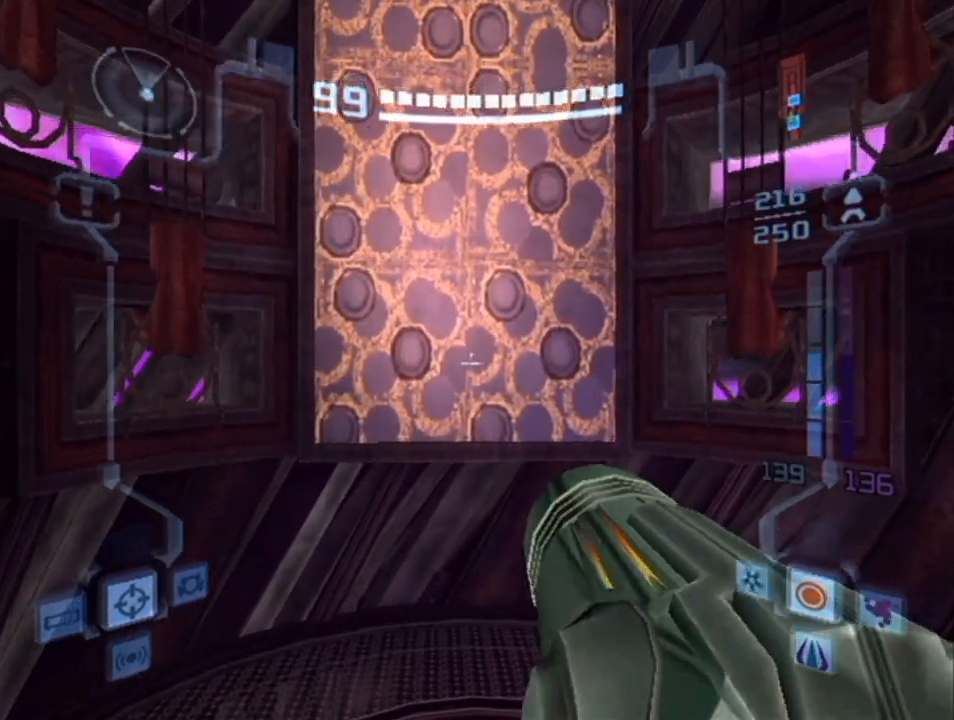
{"buttons": [], "left_stick": "up", "right_stick": "center", "events": [[83, "B", "down"], [350, "B", "up"], [483, "L1", "up"]]}
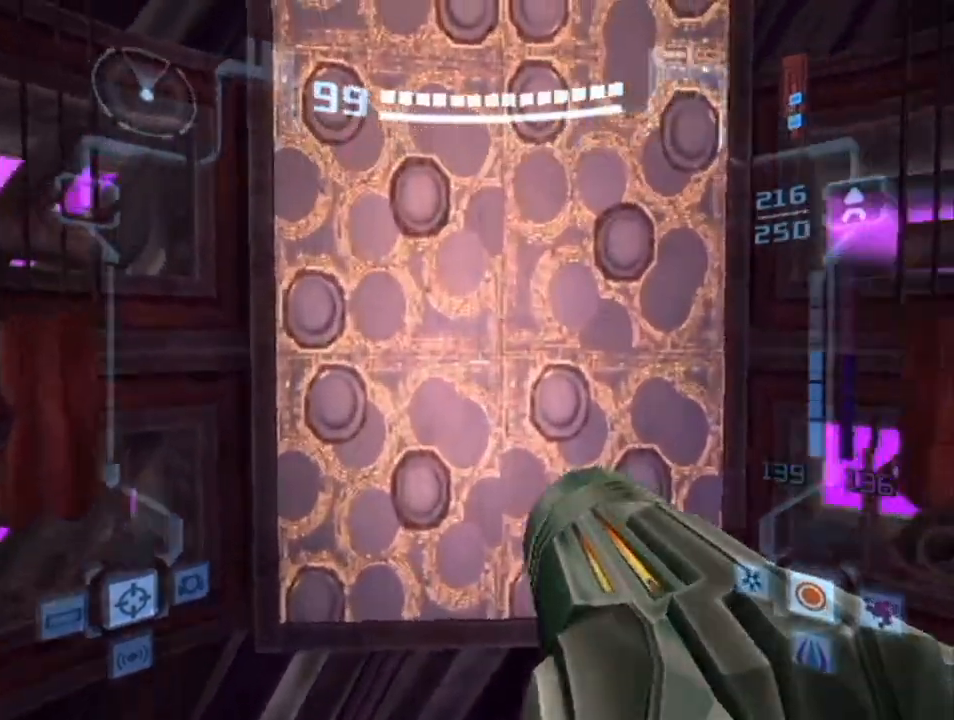
{"buttons": ["B"], "left_stick": "up", "right_stick": "center", "events": [[233, "B", "down"], [350, "B", "up"], [450, "B", "down"]]}
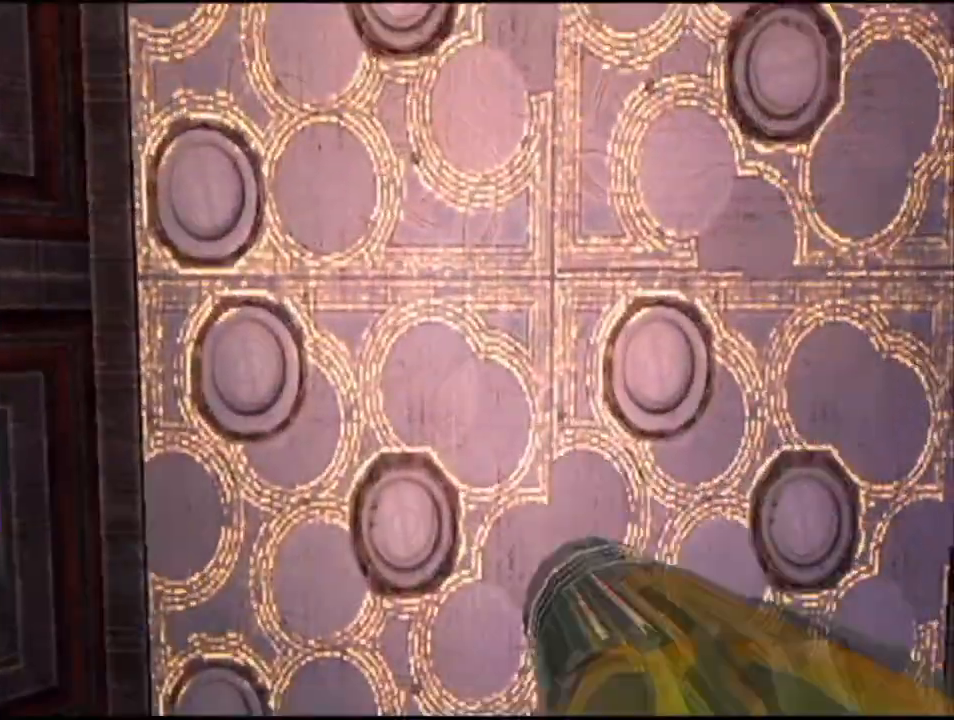
{"buttons": [], "left_stick": "up", "right_stick": "center", "events": [[67, "B", "up"]]}
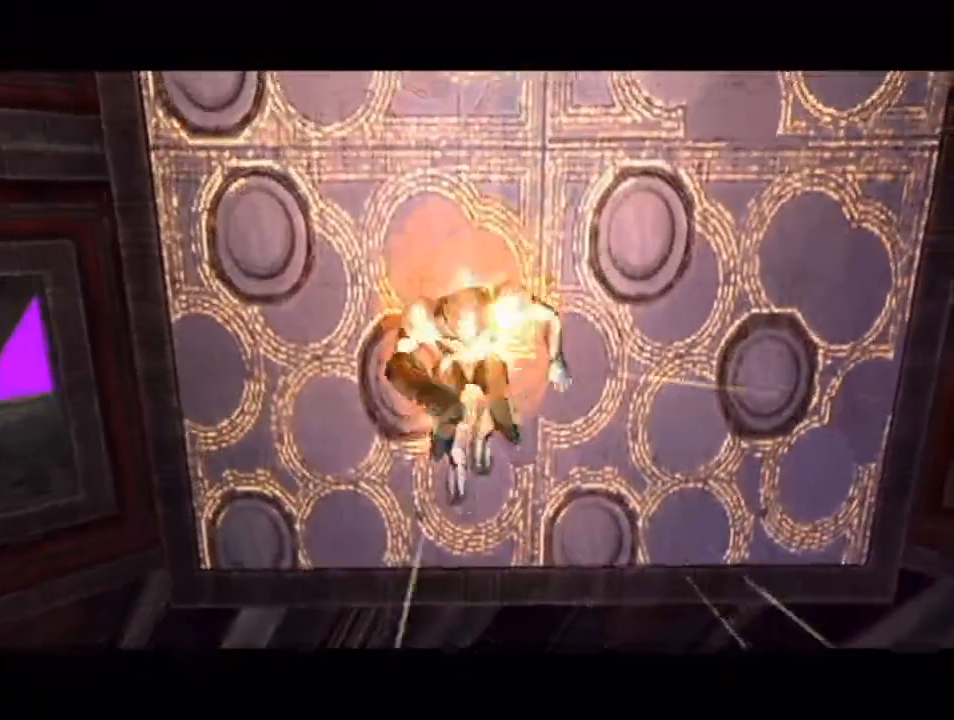
{"buttons": [], "left_stick": "center", "right_stick": "center", "events": [[50, "B", "down"], [267, "left_stick", "center"], [300, "B", "up"]]}
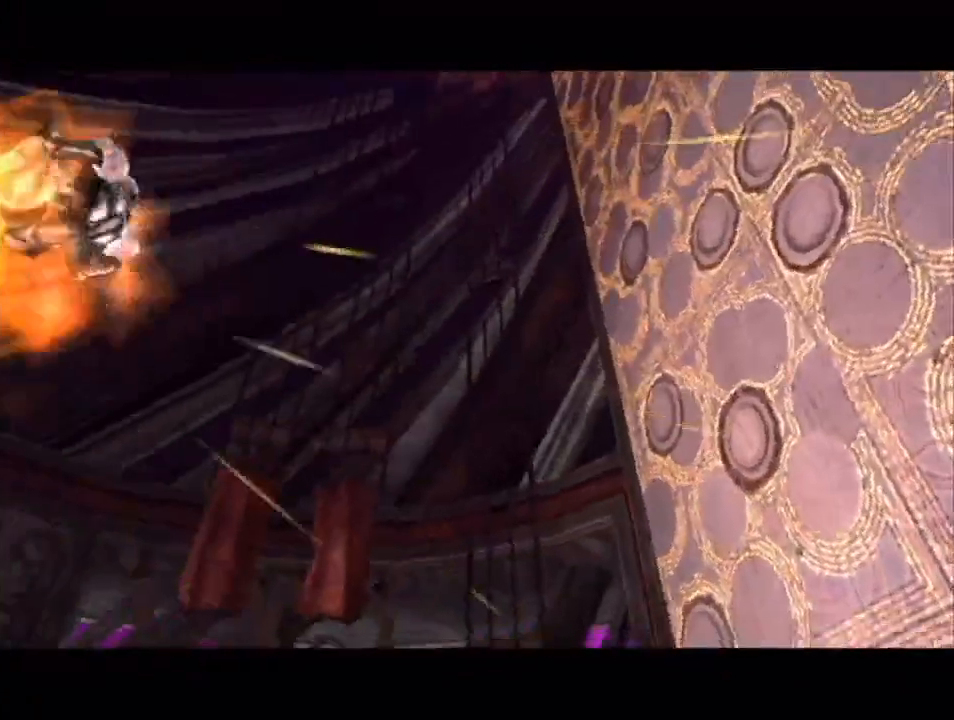
{"buttons": [], "left_stick": "center", "right_stick": "center", "events": []}